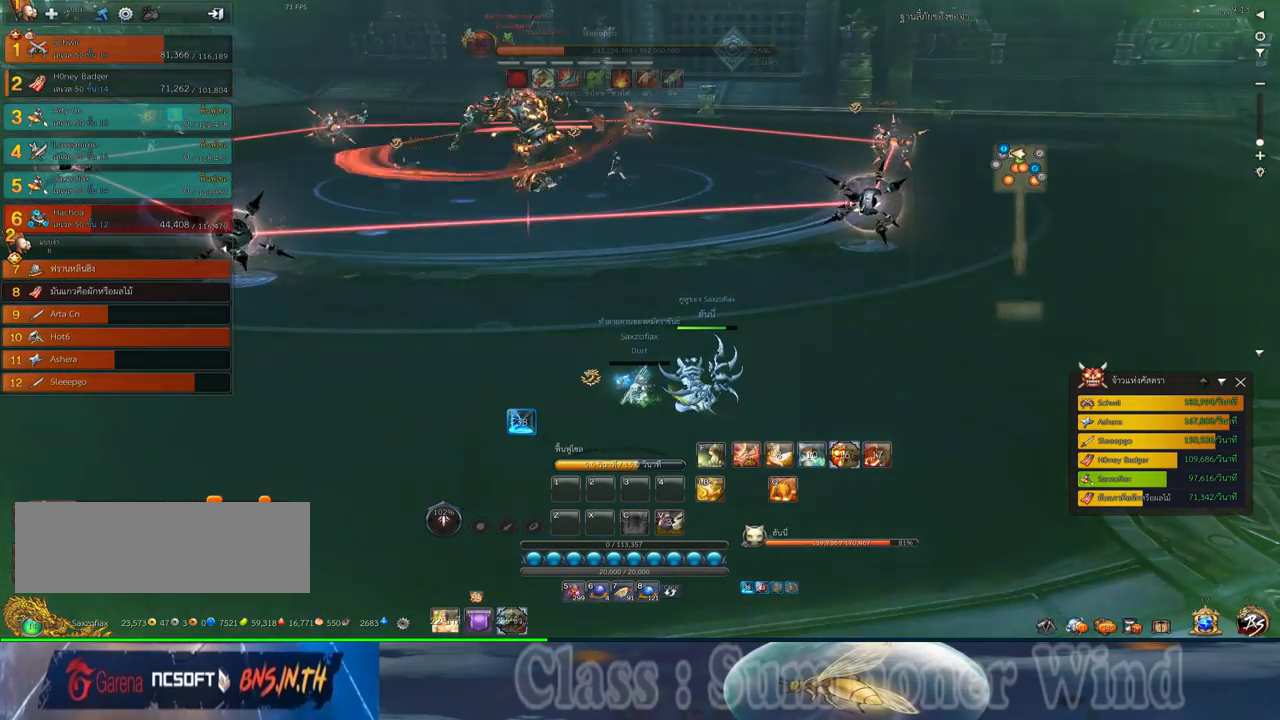
Gameplay with keyboard and mouse; each line is a JSON object with the keys and mouse buttons held at the frame after it. "events" lists presses ("down") and releases ("up") of "1", "2", "3", "4", "5", "a", "alt", "c", "ctrl", "d", "e", "f", "q", "r", "s", "shift", "space", "tab", "v", "w", "x", "z", "mouse_left", "mouse_middle", "mouse_right", "mouse_wheel_up" and "mouse_wheel_down" between this image and that frame as [ms after this image, input, new state], when the widget could be followed in between. "mouse_left", "mouse_middle", "mouse_right", "mouse_wheel_up", "mouse_wheel_down" = the "left", "middle", "right", "wheel_up", "wheel_down" buttons of the "mouse" list. No other keys are recorded. Not read: mouse_move.
{"keys": [], "mouse": ["middle"], "events": [[500, "mouse_middle", "down"]]}
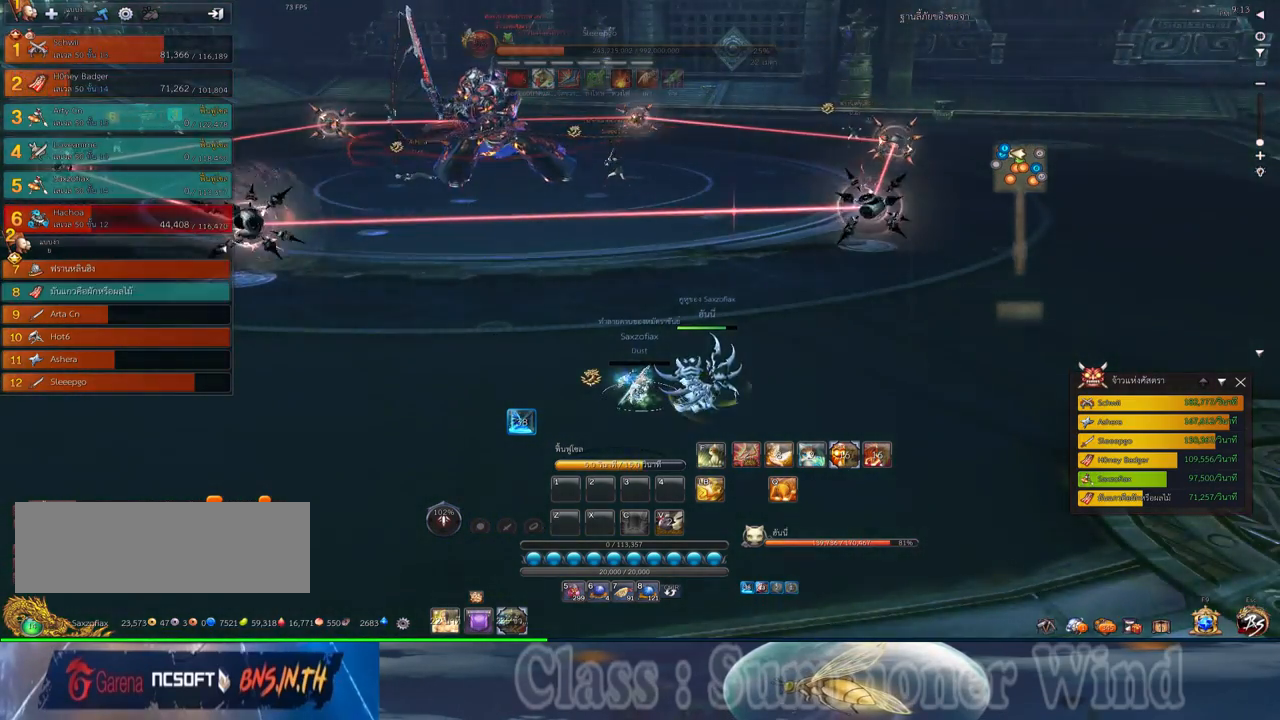
{"keys": [], "mouse": [], "events": [[167, "mouse_middle", "up"]]}
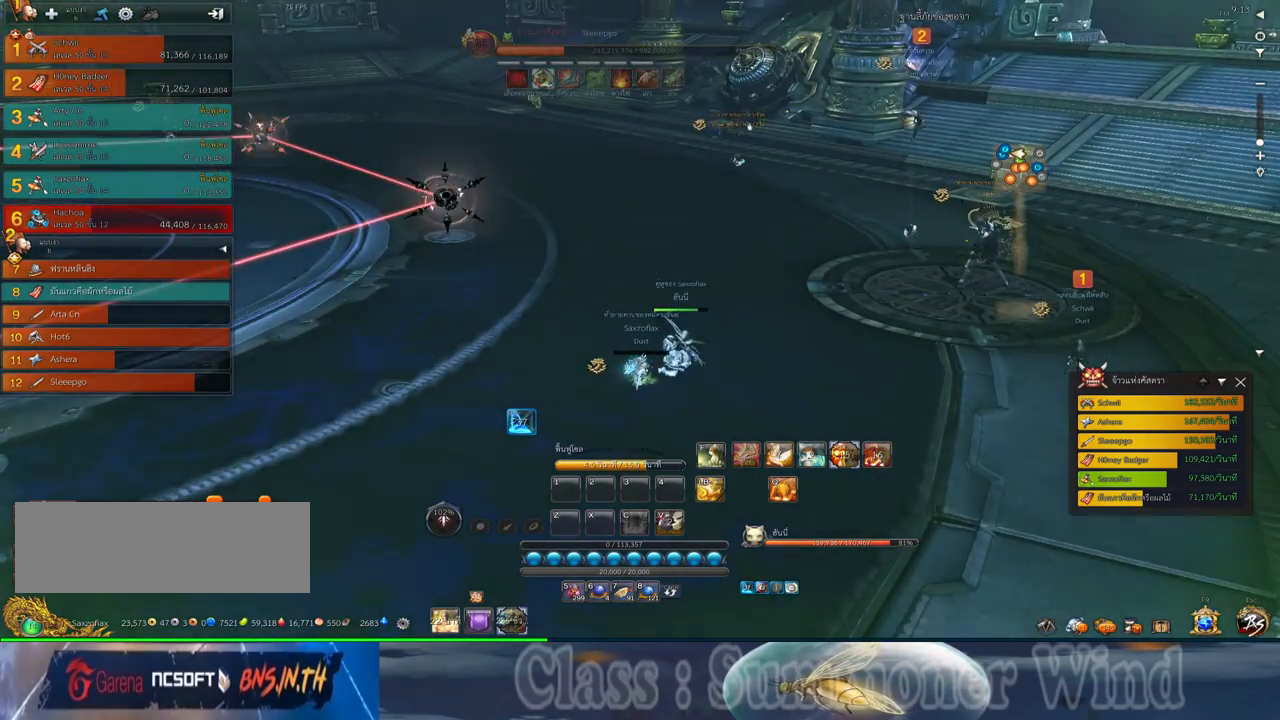
{"keys": [], "mouse": [], "events": [[333, "f", "down"], [433, "f", "up"]]}
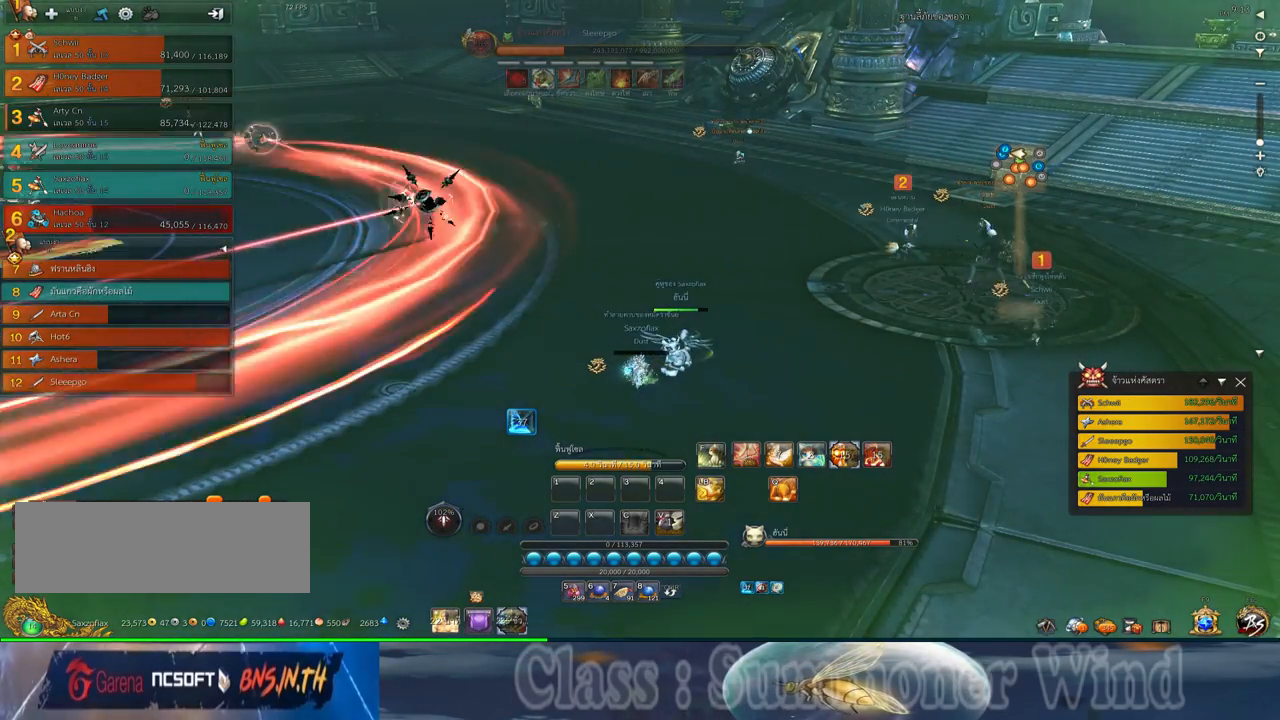
{"keys": [], "mouse": [], "events": [[33, "f", "down"], [150, "f", "up"]]}
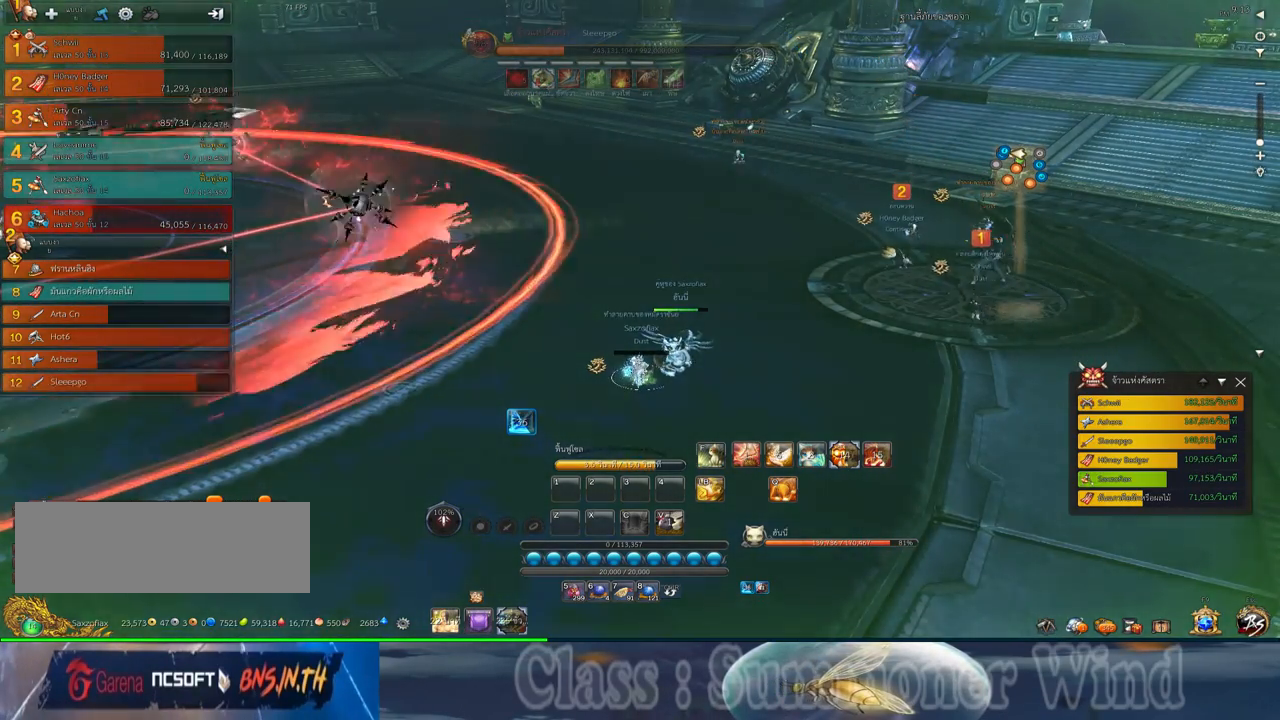
{"keys": [], "mouse": [], "events": []}
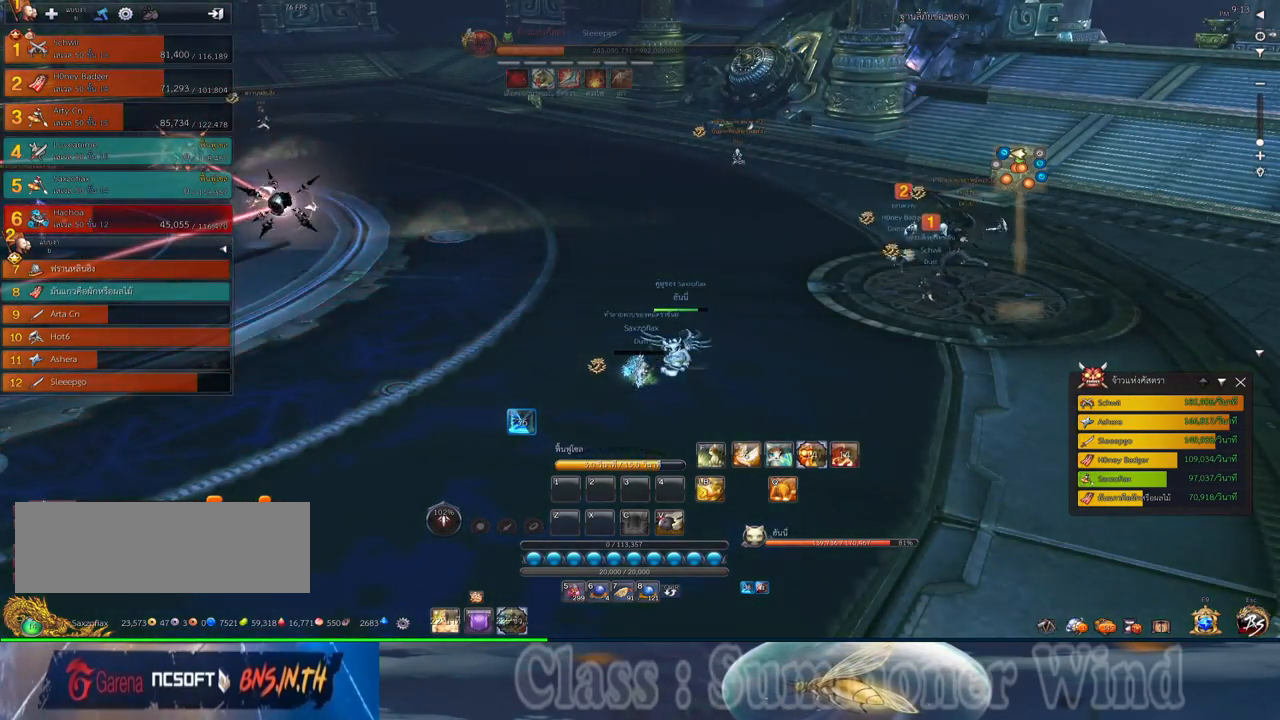
{"keys": [], "mouse": [], "events": [[100, "mouse_middle", "down"], [283, "mouse_middle", "up"]]}
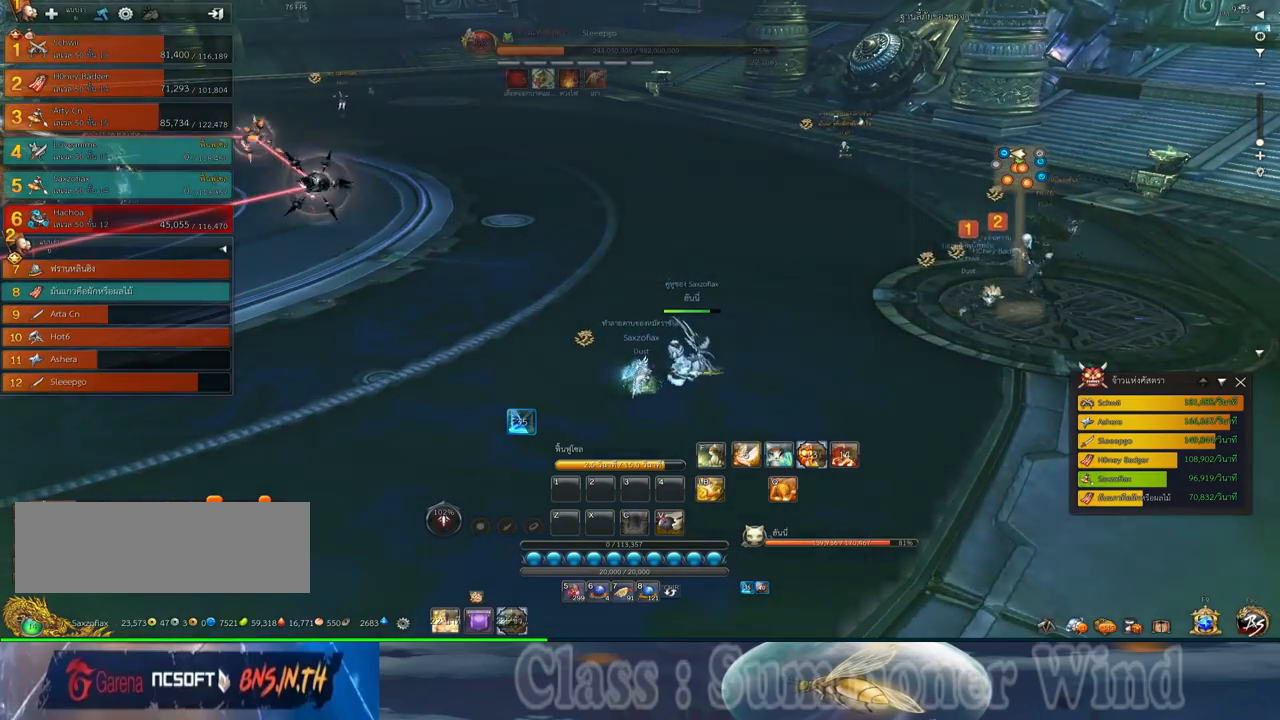
{"keys": [], "mouse": [], "events": []}
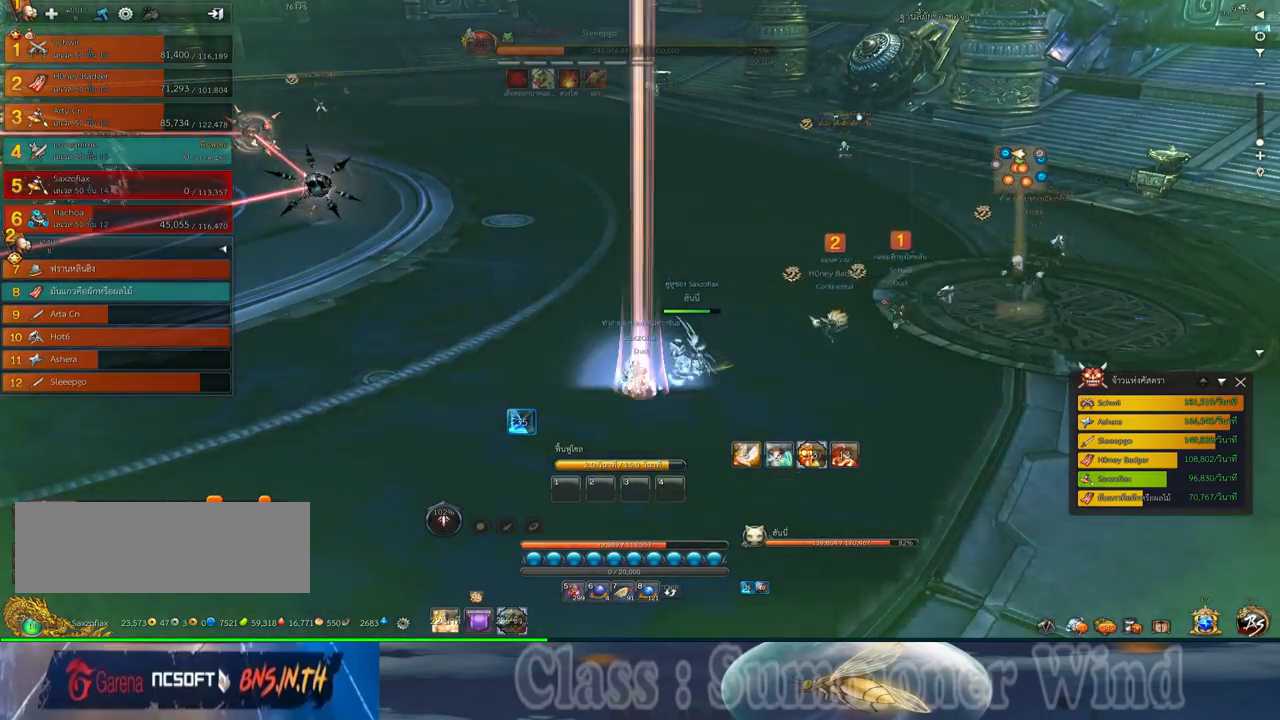
{"keys": [], "mouse": [], "events": []}
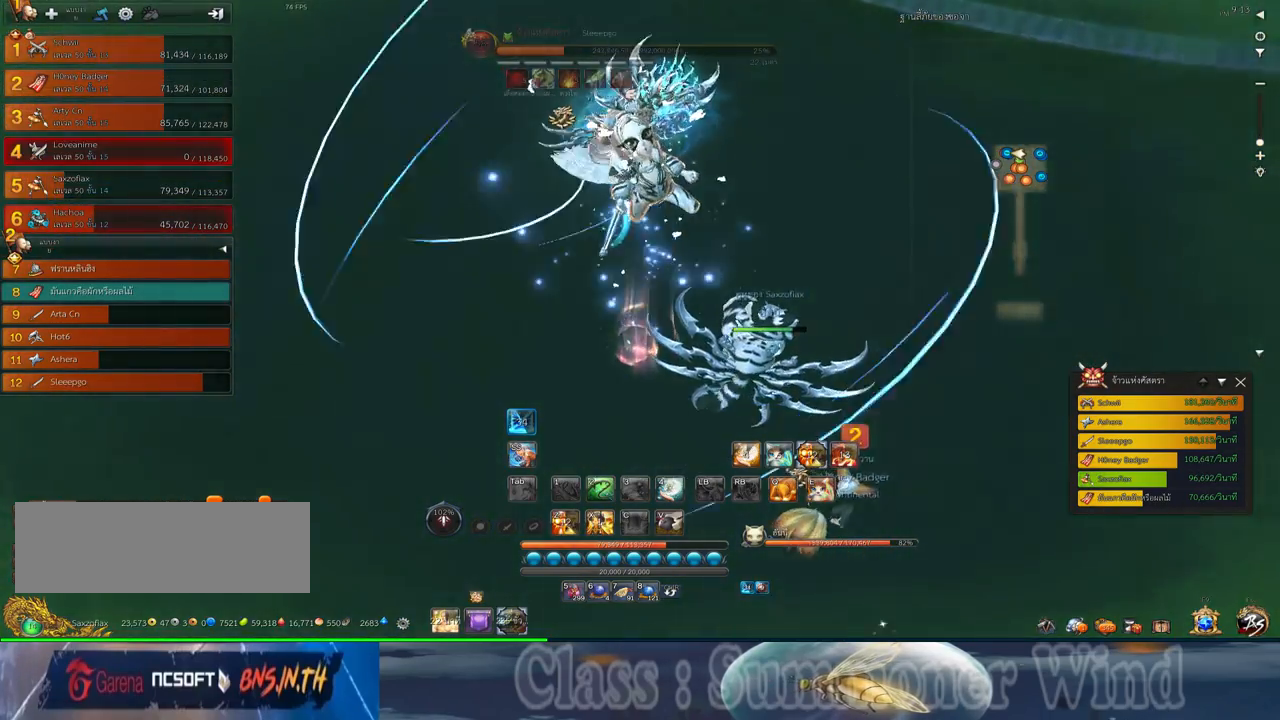
{"keys": [], "mouse": [], "events": [[17, "z", "down"], [50, "z", "up"], [150, "z", "down"], [233, "z", "up"], [300, "z", "down"], [400, "z", "up"]]}
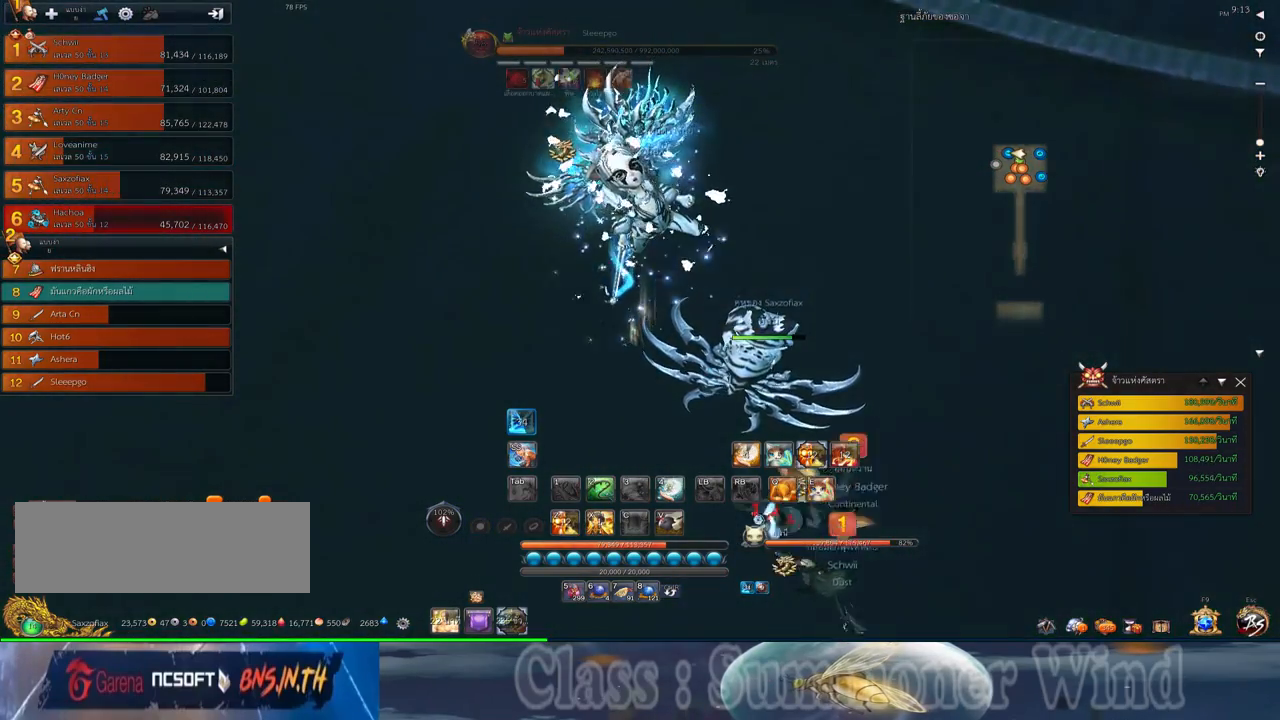
{"keys": ["w"], "mouse": [], "events": [[100, "w", "down"]]}
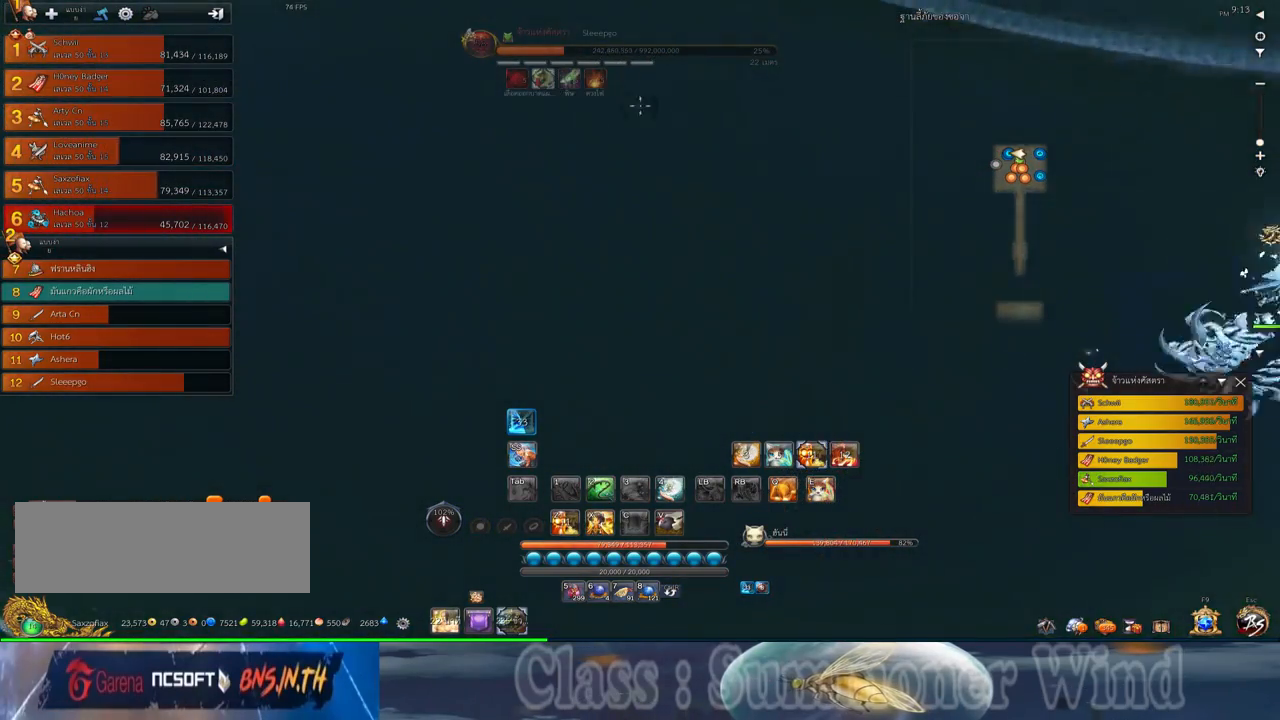
{"keys": ["a", "w"], "mouse": [], "events": [[400, "a", "down"]]}
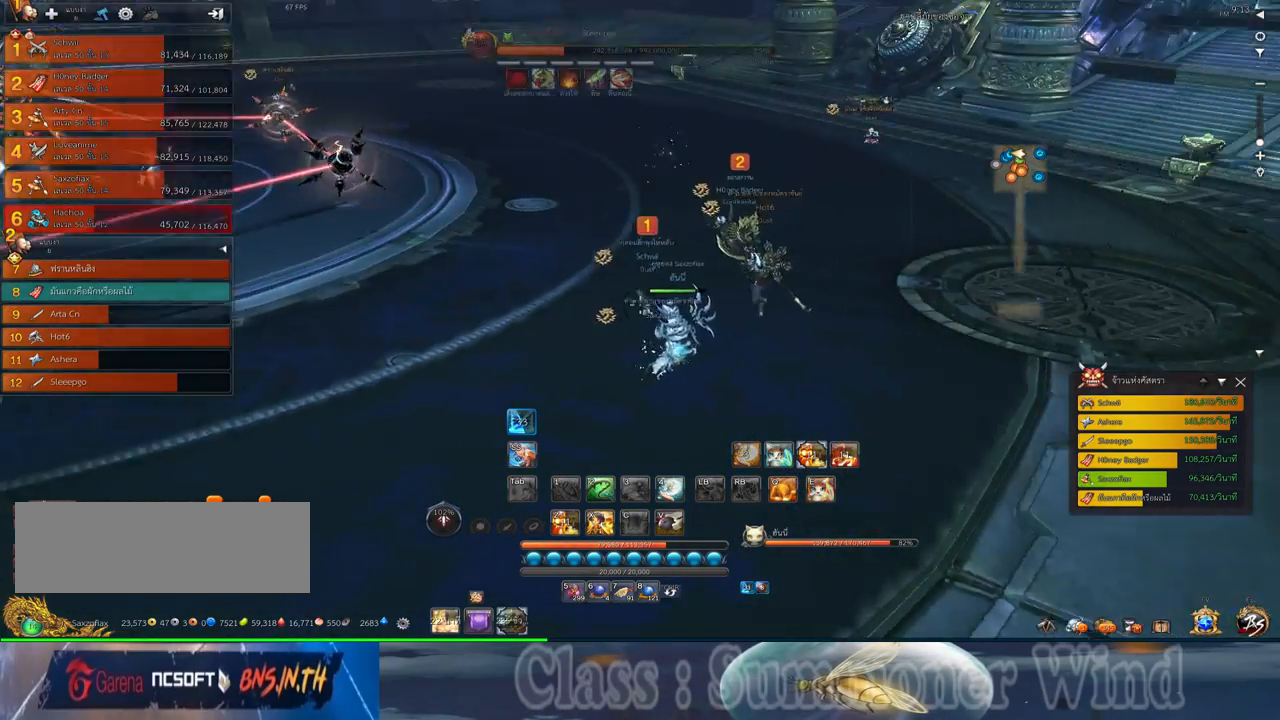
{"keys": ["a", "w"], "mouse": [], "events": []}
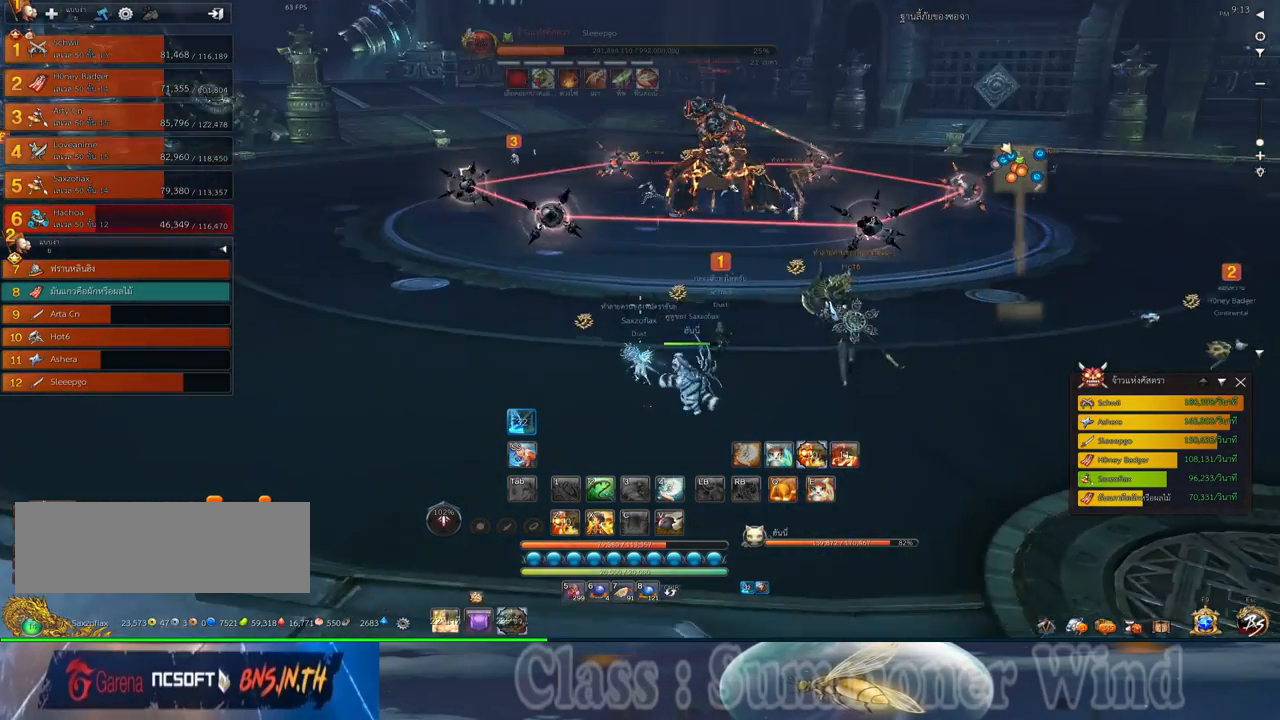
{"keys": ["w"], "mouse": [], "events": [[100, "a", "up"]]}
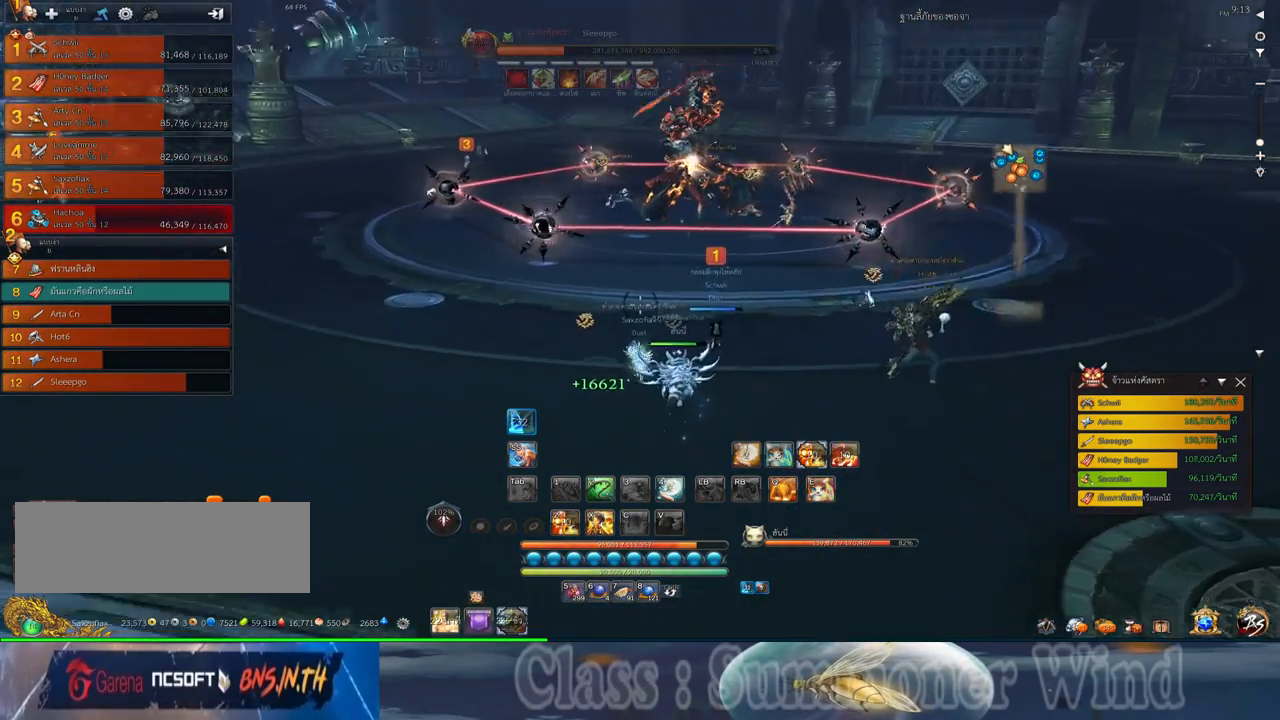
{"keys": ["f", "w"], "mouse": [], "events": [[183, "mouse_right", "down"], [217, "f", "down"], [217, "mouse_right", "up"], [250, "f", "up"], [317, "mouse_left", "down"], [350, "mouse_left", "up"], [350, "mouse_right", "down"], [400, "mouse_right", "up"], [433, "mouse_left", "down"], [467, "mouse_left", "up"], [467, "mouse_right", "down"], [500, "f", "down"], [500, "mouse_right", "up"]]}
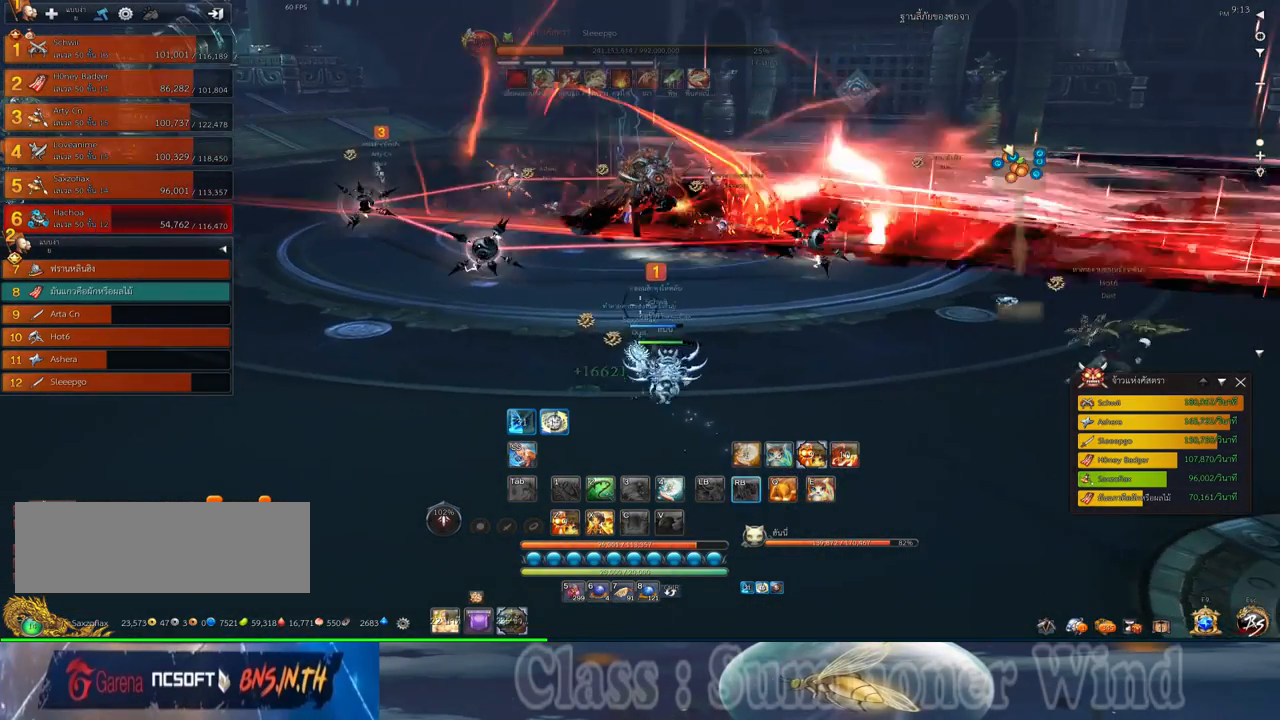
{"keys": ["a", "f", "w"], "mouse": [], "events": [[33, "f", "up"], [100, "f", "down"], [133, "f", "up"], [200, "mouse_left", "down"], [233, "mouse_left", "up"], [233, "mouse_right", "down"], [283, "a", "down"], [283, "mouse_right", "up"], [317, "mouse_left", "down"], [350, "mouse_left", "up"], [350, "mouse_right", "down"], [383, "f", "down"], [383, "mouse_right", "up"], [417, "f", "up"], [483, "f", "down"]]}
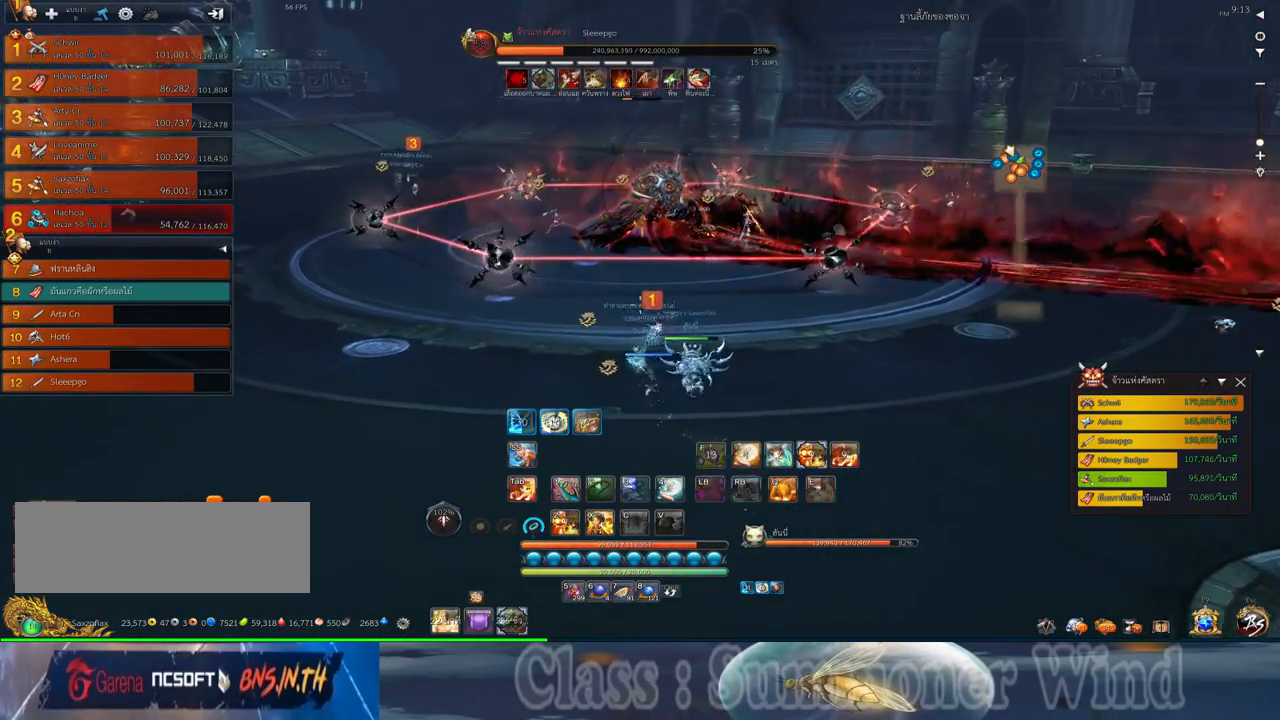
{"keys": [], "mouse": ["left"], "events": [[17, "f", "up"], [83, "mouse_left", "down"], [133, "mouse_left", "up"], [133, "mouse_right", "down"], [167, "f", "down"], [167, "mouse_right", "up"], [200, "f", "up"], [200, "mouse_left", "down"], [233, "mouse_left", "up"], [233, "mouse_right", "down"], [267, "f", "down"], [267, "mouse_right", "up"], [300, "f", "up"], [367, "a", "up"], [367, "mouse_left", "down"], [367, "w", "up"], [400, "mouse_left", "up"], [467, "mouse_left", "down"]]}
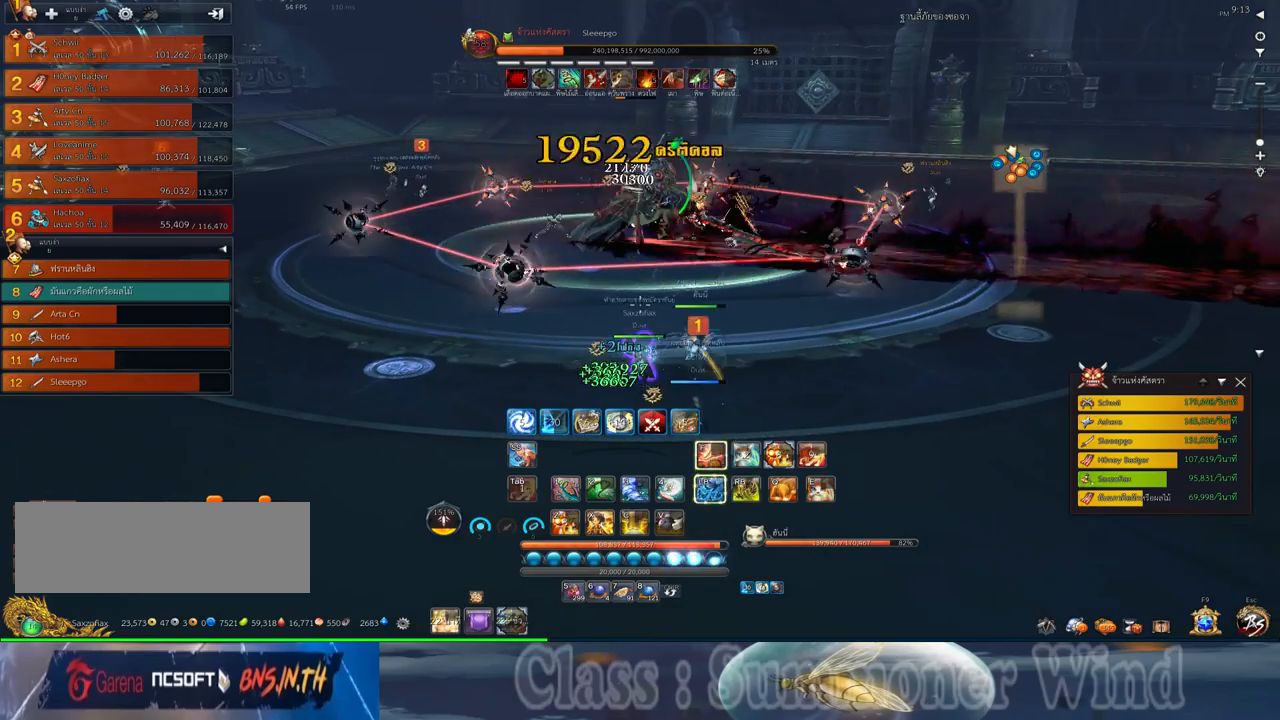
{"keys": ["3"], "mouse": ["right"], "events": [[17, "mouse_left", "up"], [17, "mouse_right", "down"], [50, "3", "down"], [50, "f", "down"], [50, "mouse_right", "up"], [83, "f", "up"], [83, "mouse_left", "down"], [117, "3", "up"], [117, "mouse_left", "up"], [117, "mouse_right", "down"], [150, "f", "down"], [150, "mouse_right", "up"], [183, "f", "up"], [217, "3", "down"], [250, "mouse_left", "down"], [283, "3", "up"], [283, "mouse_left", "up"], [367, "3", "down"], [367, "mouse_left", "down"], [400, "mouse_left", "up"], [400, "mouse_right", "down"], [433, "3", "up"], [433, "f", "down"], [433, "mouse_right", "up"], [467, "f", "up"], [500, "3", "down"], [500, "mouse_right", "down"]]}
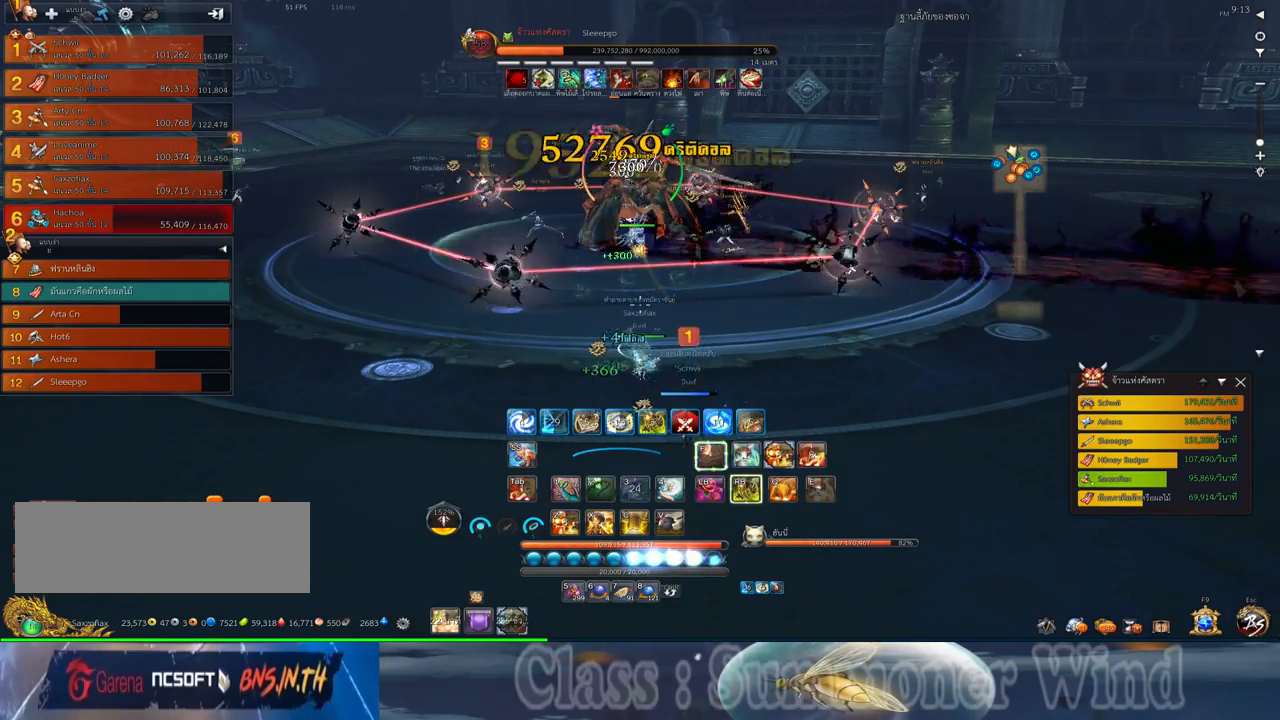
{"keys": ["a"], "mouse": [], "events": [[33, "f", "down"], [33, "mouse_right", "up"], [67, "3", "up"], [67, "f", "up"], [133, "3", "down"], [133, "mouse_left", "down"], [167, "mouse_left", "up"], [167, "mouse_right", "down"], [217, "3", "up"], [217, "mouse_right", "up"], [233, "mouse_left", "down"], [283, "mouse_left", "up"], [283, "mouse_right", "down"], [317, "3", "down"], [317, "a", "down"], [317, "f", "down"], [317, "mouse_right", "up"], [350, "3", "up"], [350, "f", "up"], [383, "mouse_right", "down"], [417, "f", "down"], [417, "mouse_right", "up"], [450, "f", "up"]]}
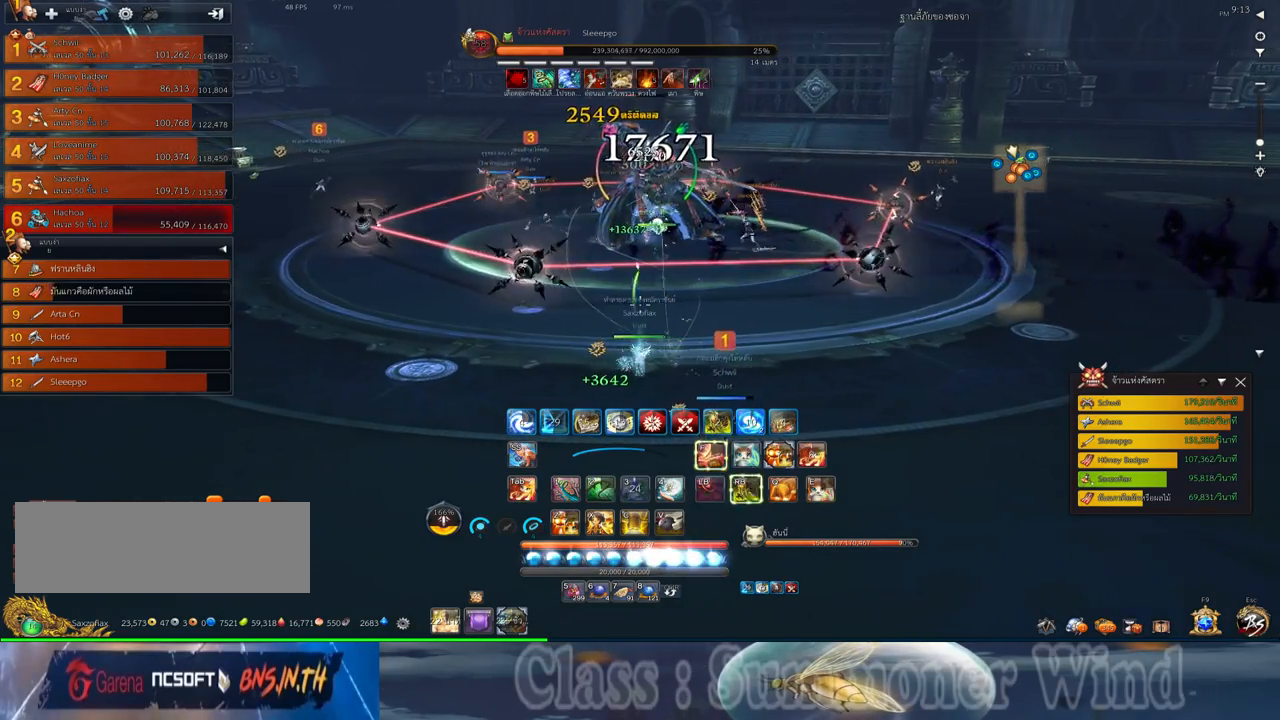
{"keys": ["f", "q"], "mouse": [], "events": [[17, "mouse_left", "down"], [67, "mouse_left", "up"], [67, "mouse_right", "down"], [100, "a", "up"], [100, "mouse_right", "up"], [133, "mouse_left", "down"], [167, "mouse_left", "up"], [167, "mouse_right", "down"], [167, "q", "down"], [200, "f", "down"], [200, "mouse_right", "up"], [233, "f", "up"], [233, "q", "up"], [300, "f", "down"], [333, "f", "up"], [333, "q", "down"], [400, "mouse_left", "down"], [400, "q", "up"], [450, "mouse_left", "up"], [450, "mouse_right", "down"], [467, "f", "down"], [467, "mouse_right", "up"], [467, "q", "down"]]}
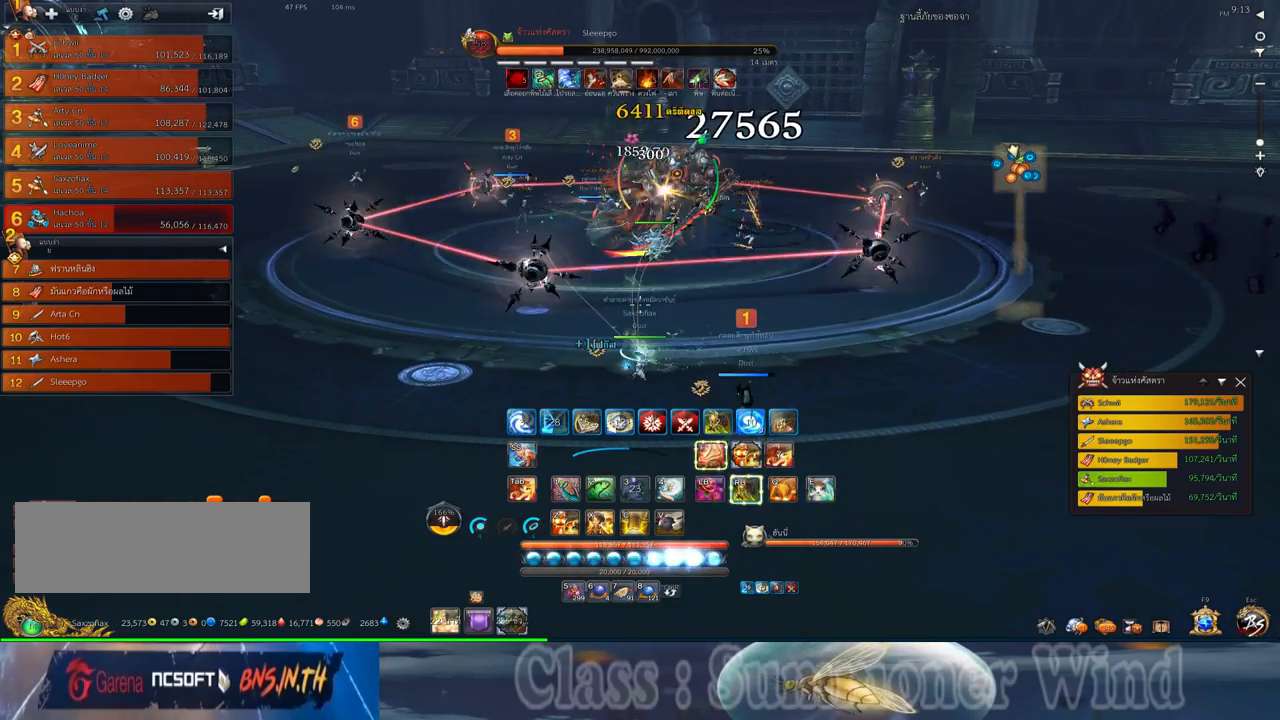
{"keys": ["1"], "mouse": [], "events": [[17, "f", "up"], [17, "mouse_left", "down"], [50, "mouse_left", "up"], [50, "mouse_right", "down"], [50, "q", "up"], [83, "f", "down"], [83, "mouse_right", "up"], [117, "f", "up"], [117, "q", "down"], [183, "q", "up"], [300, "mouse_left", "down"], [317, "mouse_left", "up"], [317, "mouse_right", "down"], [367, "1", "down"], [367, "f", "down"], [367, "mouse_right", "up"], [400, "f", "up"], [400, "mouse_left", "down"], [433, "1", "up"], [433, "mouse_left", "up"], [433, "mouse_right", "down"], [467, "f", "down"], [467, "mouse_right", "up"], [500, "1", "down"], [500, "f", "up"]]}
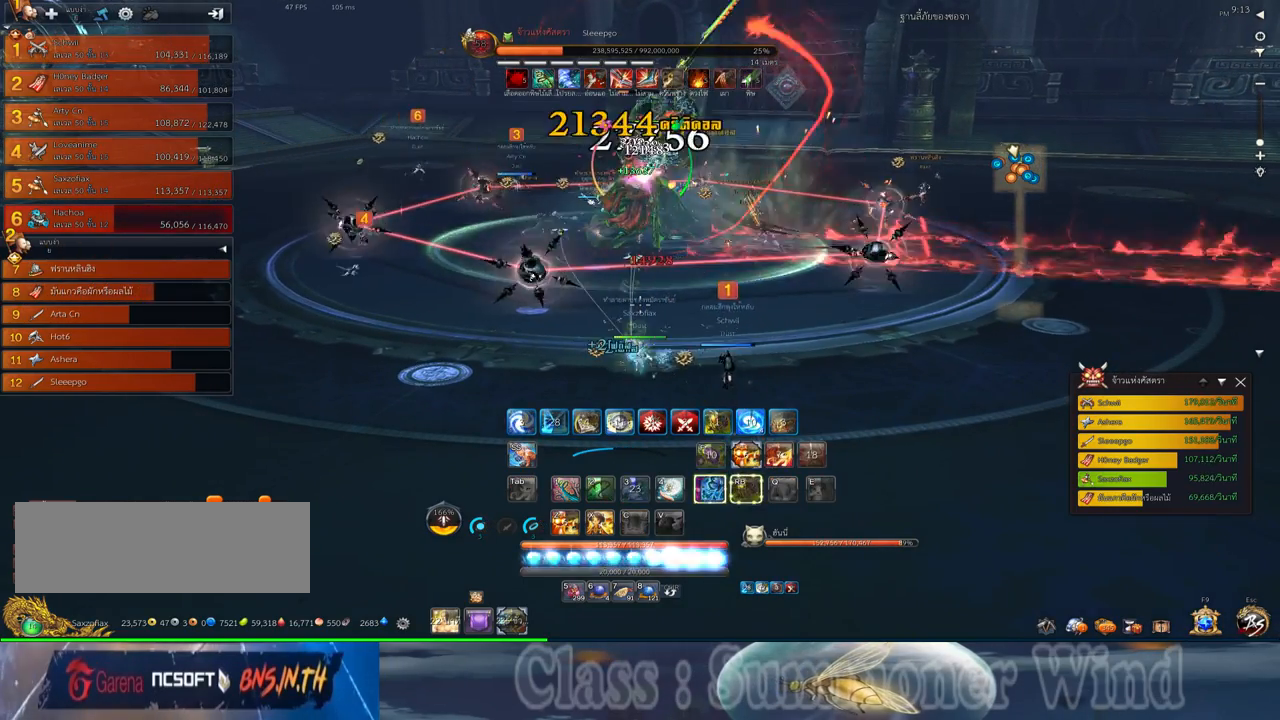
{"keys": ["1", "2"], "mouse": ["right"], "events": [[67, "mouse_left", "down"], [100, "1", "up"], [100, "mouse_left", "up"], [183, "1", "down"], [183, "2", "down"], [183, "mouse_left", "down"], [200, "mouse_left", "up"], [200, "mouse_right", "down"], [250, "1", "up"], [250, "2", "up"], [250, "f", "down"], [250, "mouse_right", "up"], [283, "f", "up"], [317, "1", "down"], [317, "2", "down"], [317, "mouse_right", "down"], [350, "f", "down"], [350, "mouse_right", "up"], [383, "1", "up"], [383, "2", "up"], [383, "f", "up"], [450, "1", "down"], [450, "2", "down"], [450, "mouse_left", "down"], [483, "mouse_left", "up"], [483, "mouse_right", "down"]]}
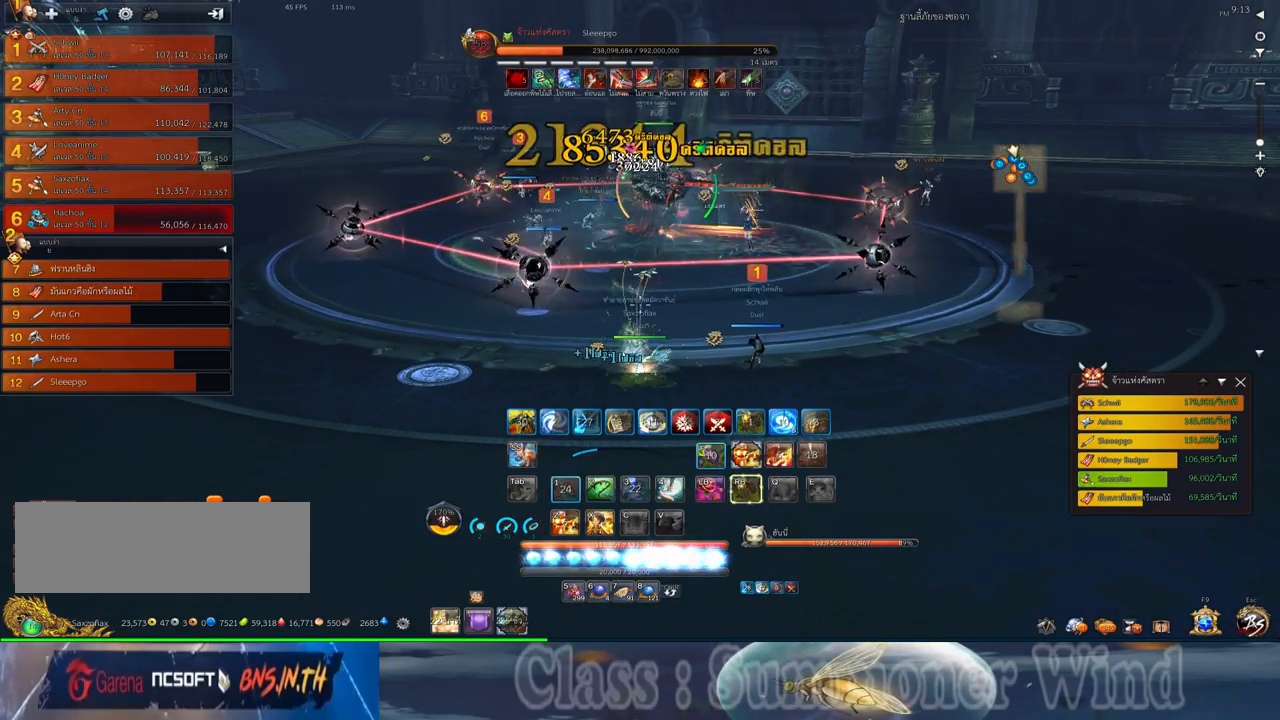
{"keys": [], "mouse": ["right"], "events": [[33, "1", "up"], [33, "2", "up"], [33, "mouse_right", "up"], [67, "mouse_left", "down"], [100, "mouse_left", "up"], [100, "mouse_right", "down"], [133, "1", "down"], [133, "2", "down"], [133, "f", "down"], [133, "mouse_right", "up"], [150, "2", "up"], [167, "f", "up"], [200, "1", "up"], [267, "1", "down"], [267, "2", "down"], [333, "1", "up"], [333, "2", "up"], [333, "mouse_left", "down"], [383, "mouse_left", "up"], [383, "mouse_right", "down"], [417, "f", "down"], [417, "mouse_right", "up"], [450, "f", "up"], [450, "mouse_left", "down"], [483, "mouse_left", "up"], [483, "mouse_right", "down"]]}
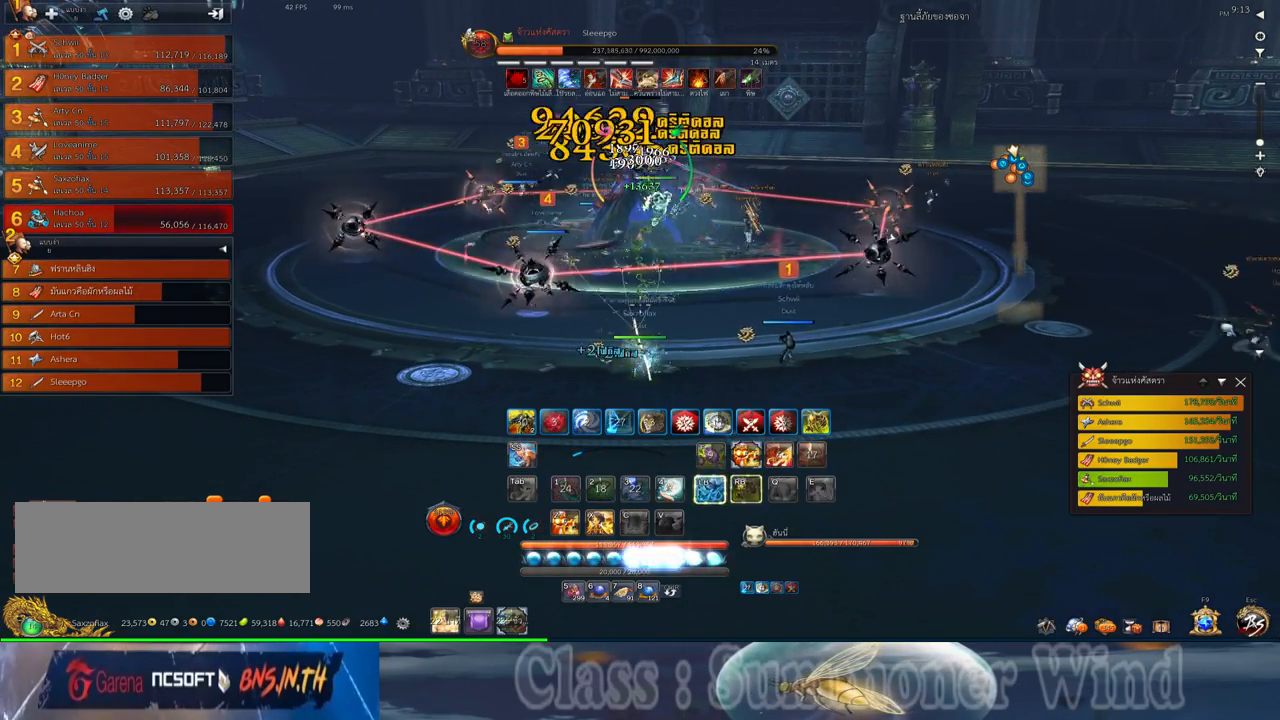
{"keys": [], "mouse": ["left"], "events": [[17, "f", "down"], [17, "mouse_right", "up"], [50, "f", "up"], [50, "z", "down"], [117, "mouse_left", "down"], [117, "z", "up"], [150, "mouse_left", "up"], [183, "z", "down"], [217, "mouse_left", "down"], [267, "mouse_left", "up"], [267, "mouse_right", "down"], [267, "z", "up"], [283, "f", "down"], [283, "mouse_right", "up"], [333, "f", "up"], [333, "z", "down"], [367, "mouse_right", "down"], [400, "f", "down"], [400, "mouse_right", "up"], [400, "z", "up"], [433, "f", "up"], [500, "mouse_left", "down"]]}
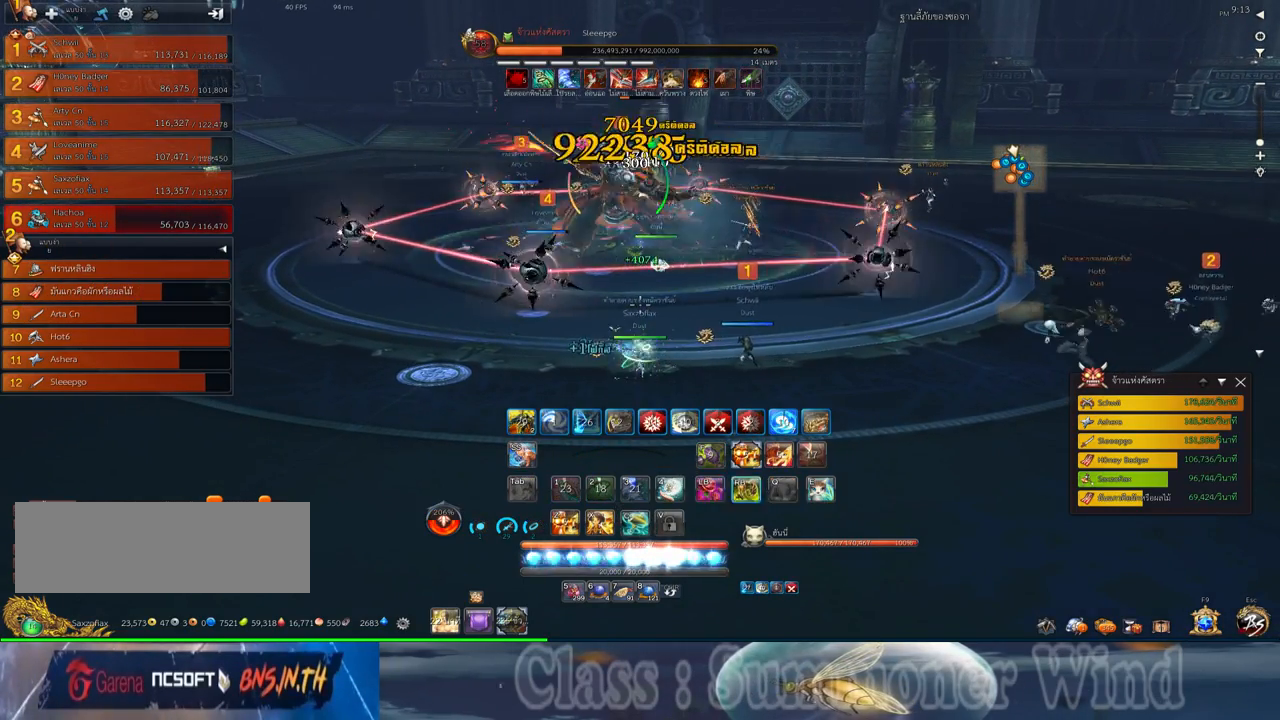
{"keys": ["a"], "mouse": ["left"], "events": [[33, "mouse_left", "up"], [33, "mouse_right", "down"], [67, "mouse_right", "up"], [117, "mouse_left", "down"], [150, "a", "down"], [150, "mouse_left", "up"], [150, "mouse_right", "down"], [183, "f", "down"], [183, "mouse_right", "up"], [183, "w", "down"], [217, "f", "up"], [283, "f", "down"], [317, "f", "up"], [383, "mouse_left", "down"], [383, "w", "up"], [417, "mouse_left", "up"], [417, "mouse_right", "down"], [450, "f", "down"], [450, "mouse_right", "up"], [500, "f", "up"], [500, "mouse_left", "down"]]}
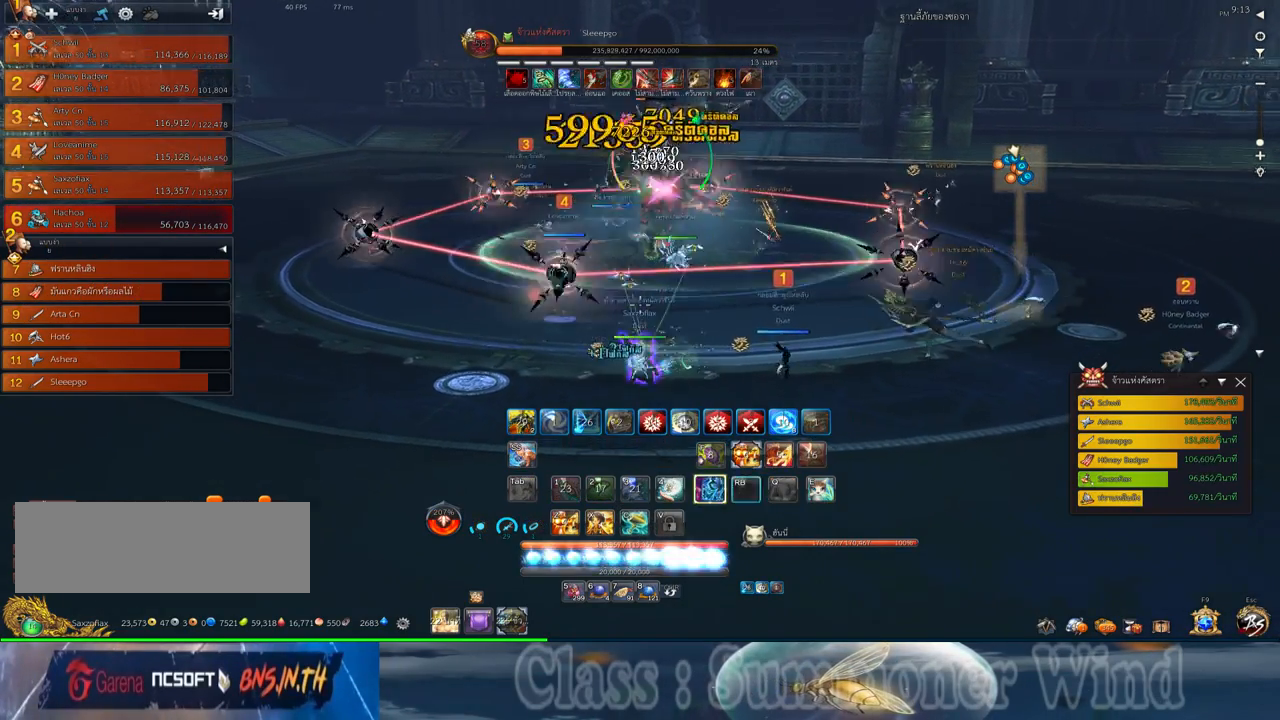
{"keys": ["a"], "mouse": [], "events": [[33, "mouse_left", "up"], [33, "mouse_right", "down"], [67, "f", "down"], [67, "mouse_right", "up"], [100, "f", "up"], [267, "a", "up"], [267, "mouse_left", "down"], [317, "mouse_left", "up"], [317, "mouse_right", "down"], [350, "f", "down"], [350, "mouse_right", "up"], [383, "f", "up"], [383, "mouse_left", "down"], [417, "mouse_left", "up"], [417, "mouse_right", "down"], [450, "f", "down"], [450, "mouse_right", "up"], [483, "a", "down"], [483, "f", "up"]]}
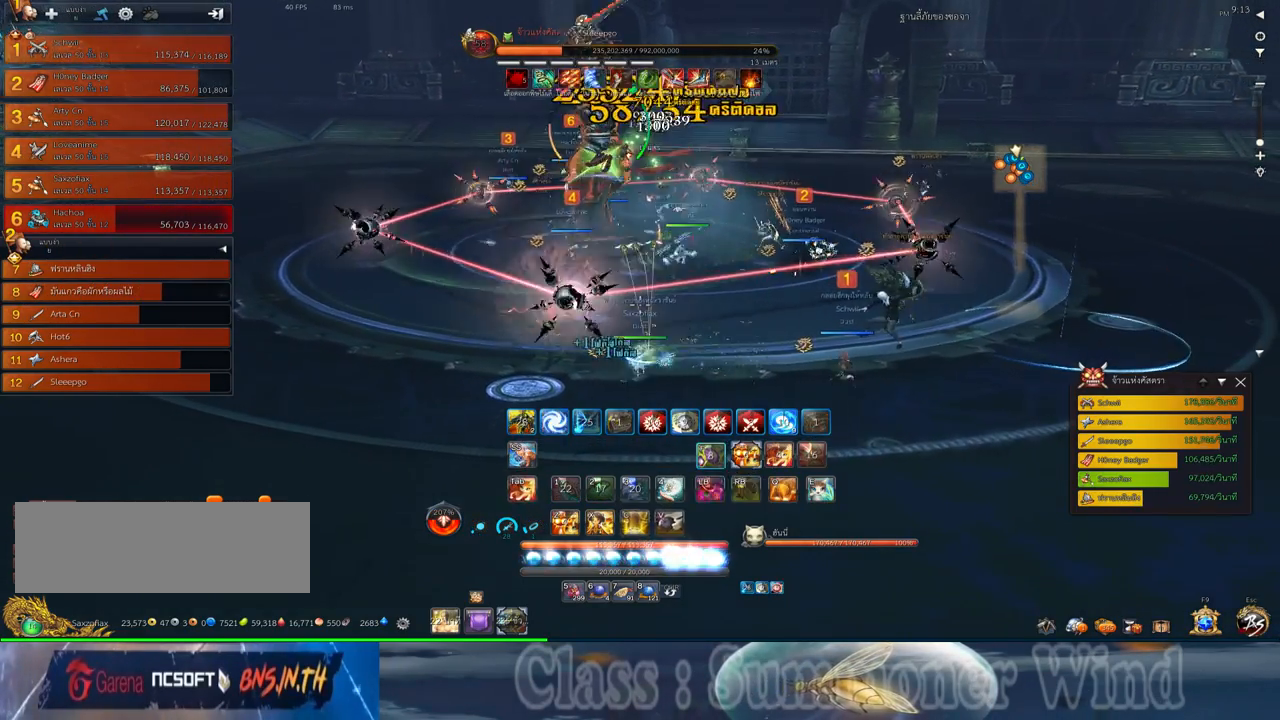
{"keys": ["d"], "mouse": [], "events": [[50, "a", "up"], [50, "mouse_left", "down"], [83, "mouse_left", "up"], [117, "d", "down"], [150, "mouse_left", "down"], [183, "mouse_left", "up"], [183, "mouse_right", "down"], [233, "f", "down"], [233, "mouse_right", "up"], [267, "f", "up"], [300, "mouse_right", "down"], [333, "f", "down"], [333, "mouse_right", "up"], [367, "f", "up"], [433, "mouse_left", "down"], [467, "mouse_left", "up"], [467, "mouse_right", "down"], [500, "mouse_right", "up"]]}
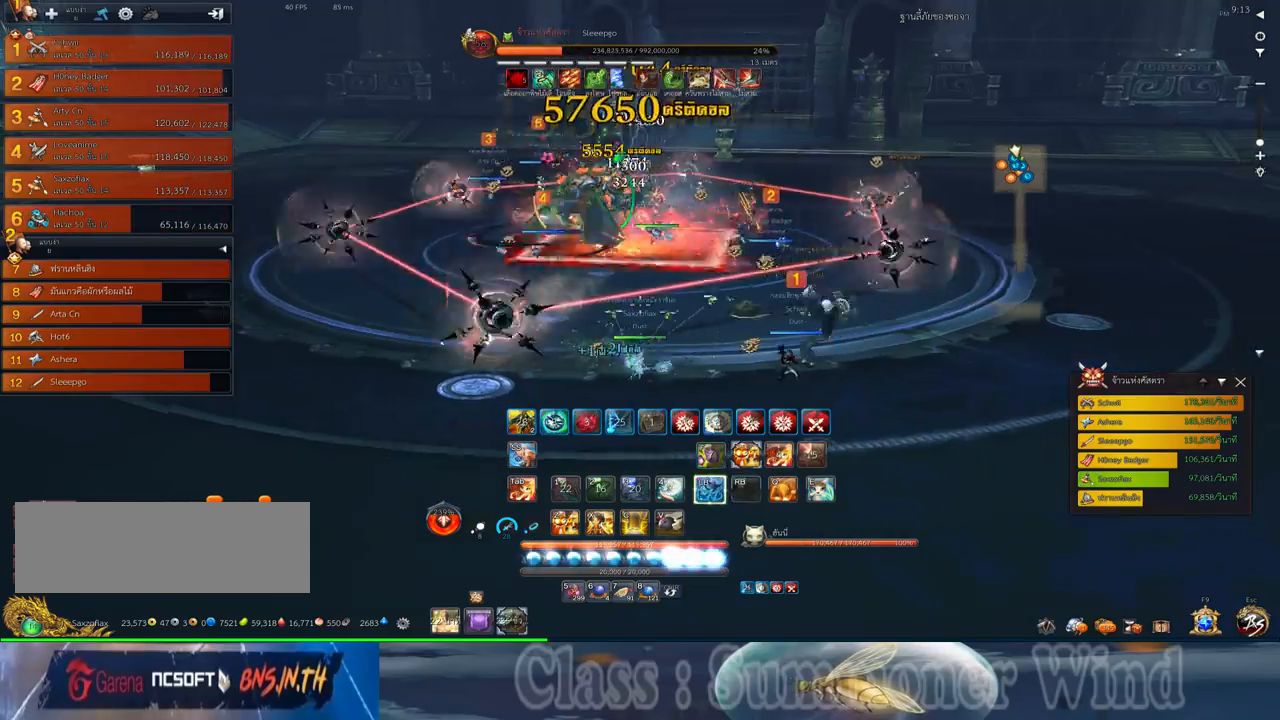
{"keys": [], "mouse": [], "events": [[33, "mouse_left", "down"], [83, "mouse_left", "up"], [83, "mouse_right", "down"], [117, "f", "down"], [117, "mouse_right", "up"], [150, "f", "up"], [217, "f", "down"], [250, "f", "up"], [283, "d", "up"], [350, "s", "down"], [450, "s", "up"]]}
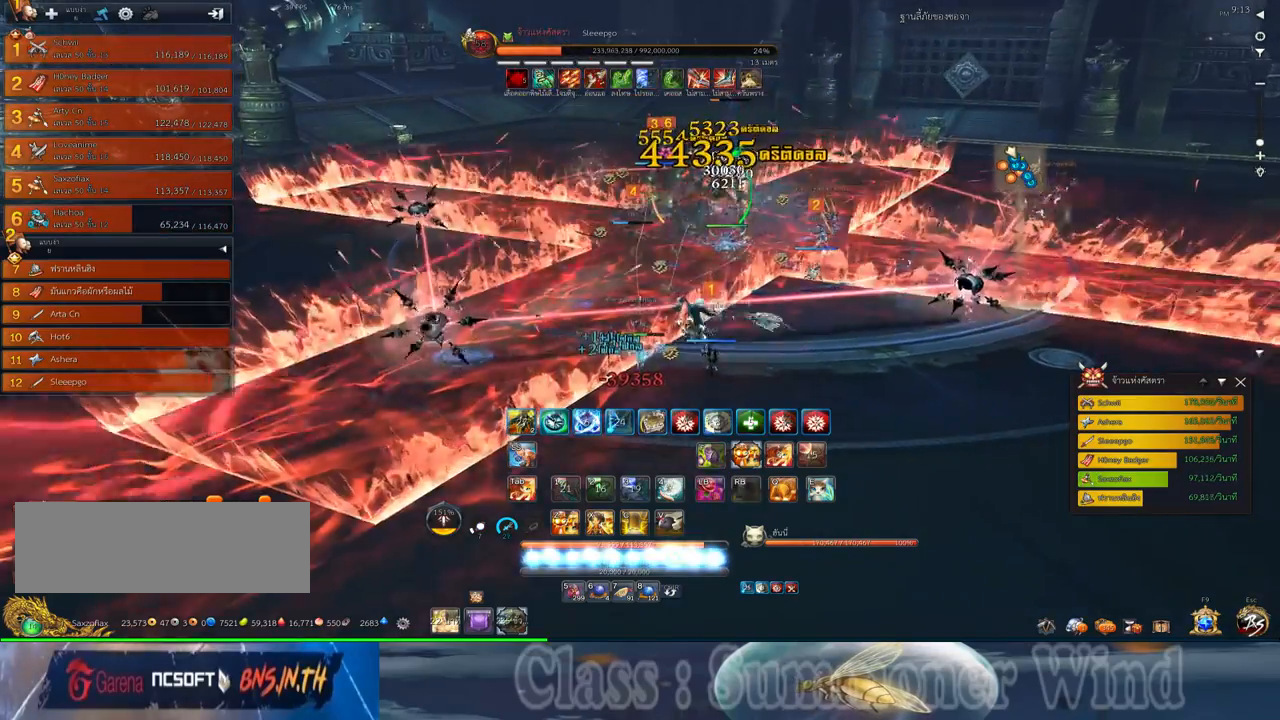
{"keys": ["s"], "mouse": [], "events": [[133, "s", "down"], [200, "s", "up"], [300, "s", "down"], [367, "s", "up"], [433, "s", "down"]]}
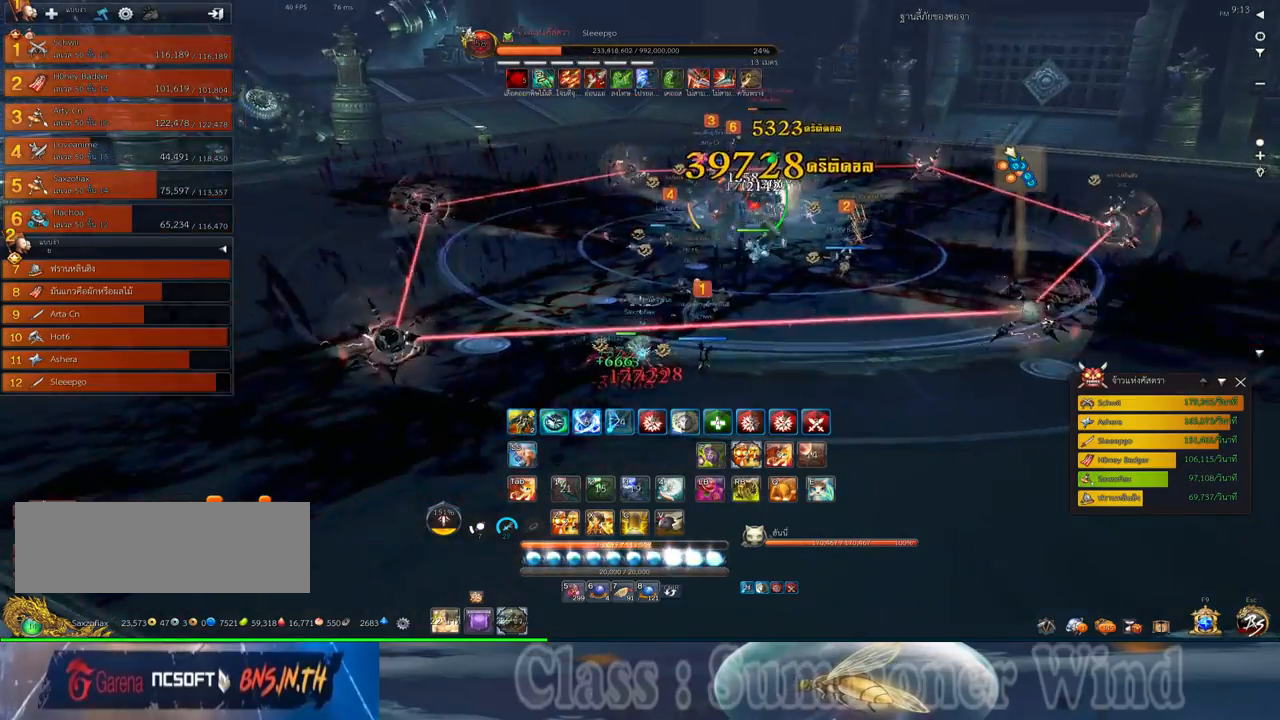
{"keys": ["e"], "mouse": [], "events": [[50, "s", "up"], [117, "s", "down"], [183, "s", "up"], [250, "s", "down"], [317, "s", "up"], [350, "e", "down"], [467, "e", "up"], [483, "e", "down"]]}